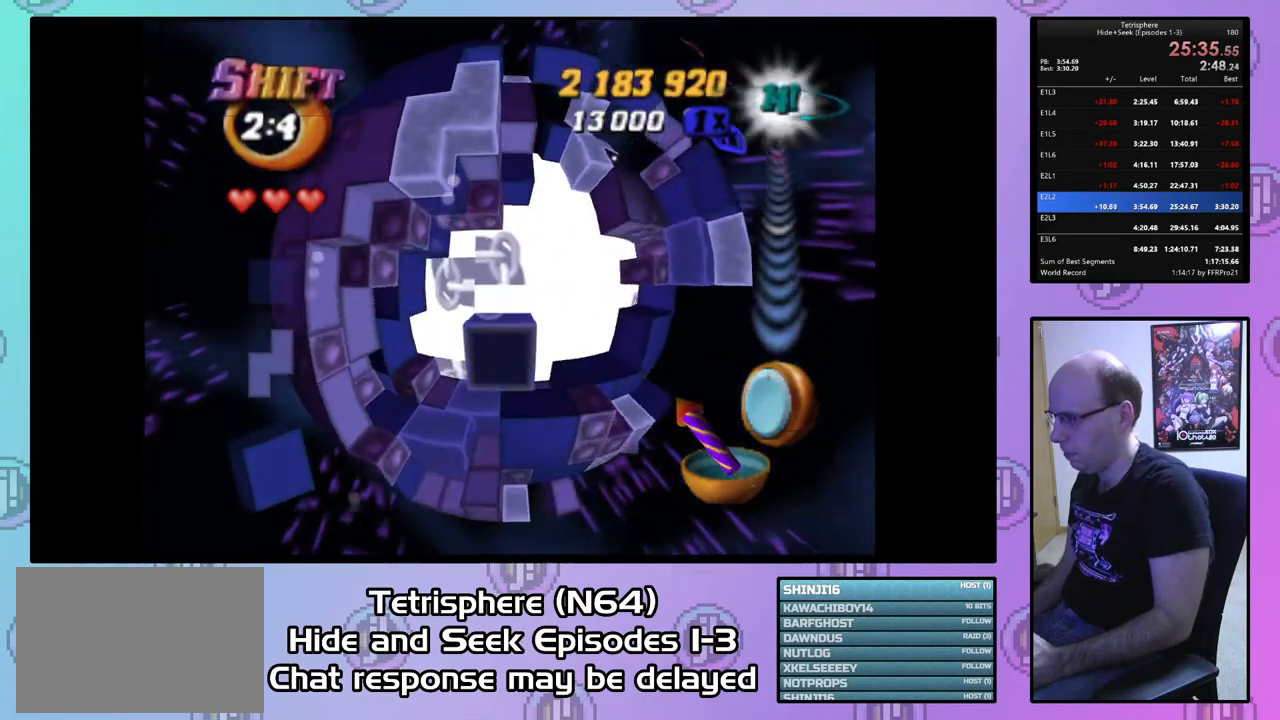
Gameplay with a controller (PlayStation layout); each line is a JSON object with the inputs held at the frame after it. "events" lists button and stick changes between this image and that frame as [ms after this image, input, new state], when the widget could be followed in between. Not read: left_stick.
{"buttons": ["SQUARE", "DPAD_DOWN"], "right_stick": "center", "events": [[33, "SQUARE", "down"], [167, "DPAD_LEFT", "down"], [267, "DPAD_LEFT", "up"], [433, "DPAD_DOWN", "down"]]}
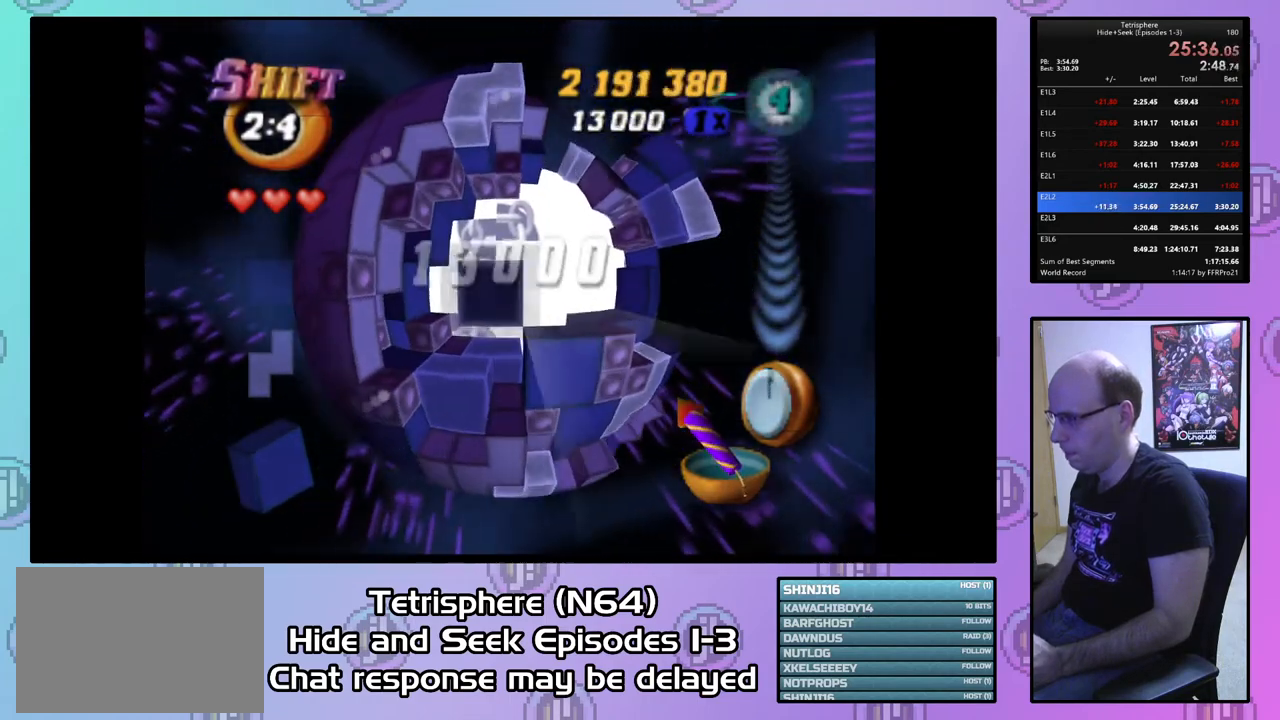
{"buttons": ["SQUARE", "DPAD_RIGHT"], "right_stick": "center", "events": [[100, "DPAD_DOWN", "up"], [133, "DPAD_DOWN", "down"], [233, "DPAD_DOWN", "up"], [333, "DPAD_DOWN", "down"], [433, "DPAD_RIGHT", "down"], [467, "DPAD_DOWN", "up"]]}
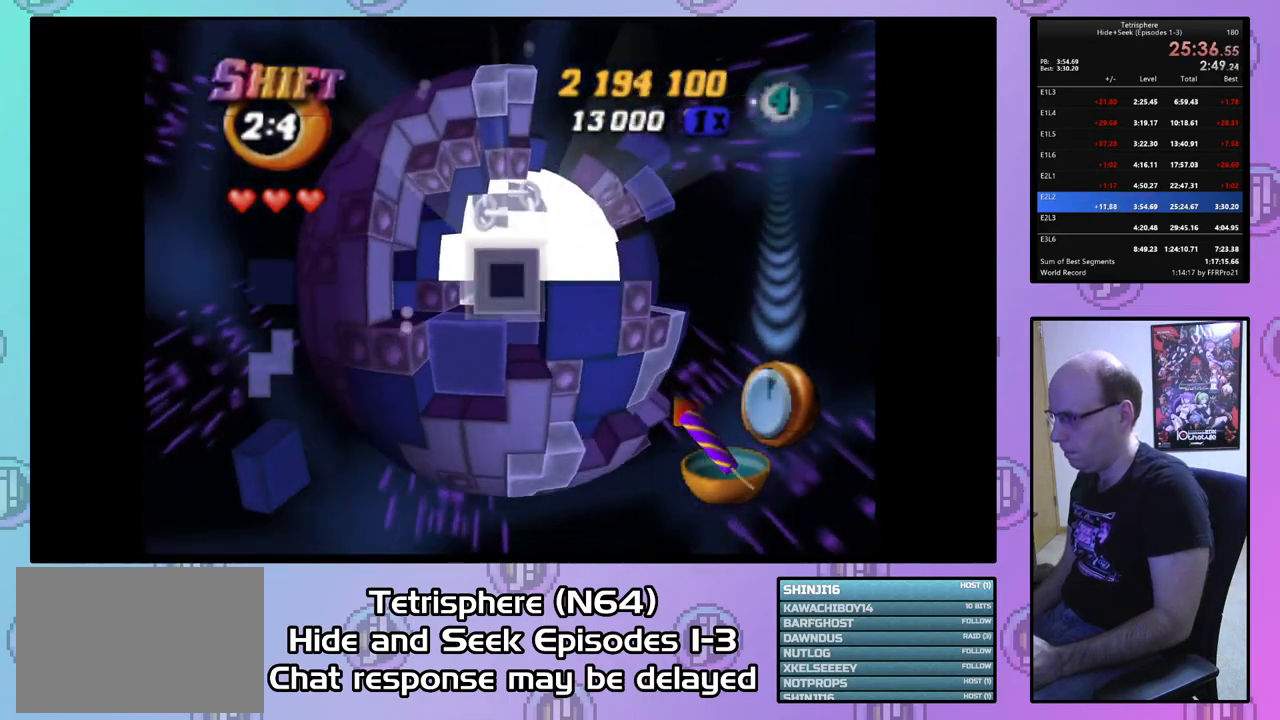
{"buttons": ["DPAD_LEFT"], "right_stick": "center", "events": [[67, "DPAD_DOWN", "down"], [133, "DPAD_RIGHT", "up"], [167, "DPAD_DOWN", "up"], [500, "DPAD_LEFT", "down"], [500, "SQUARE", "up"]]}
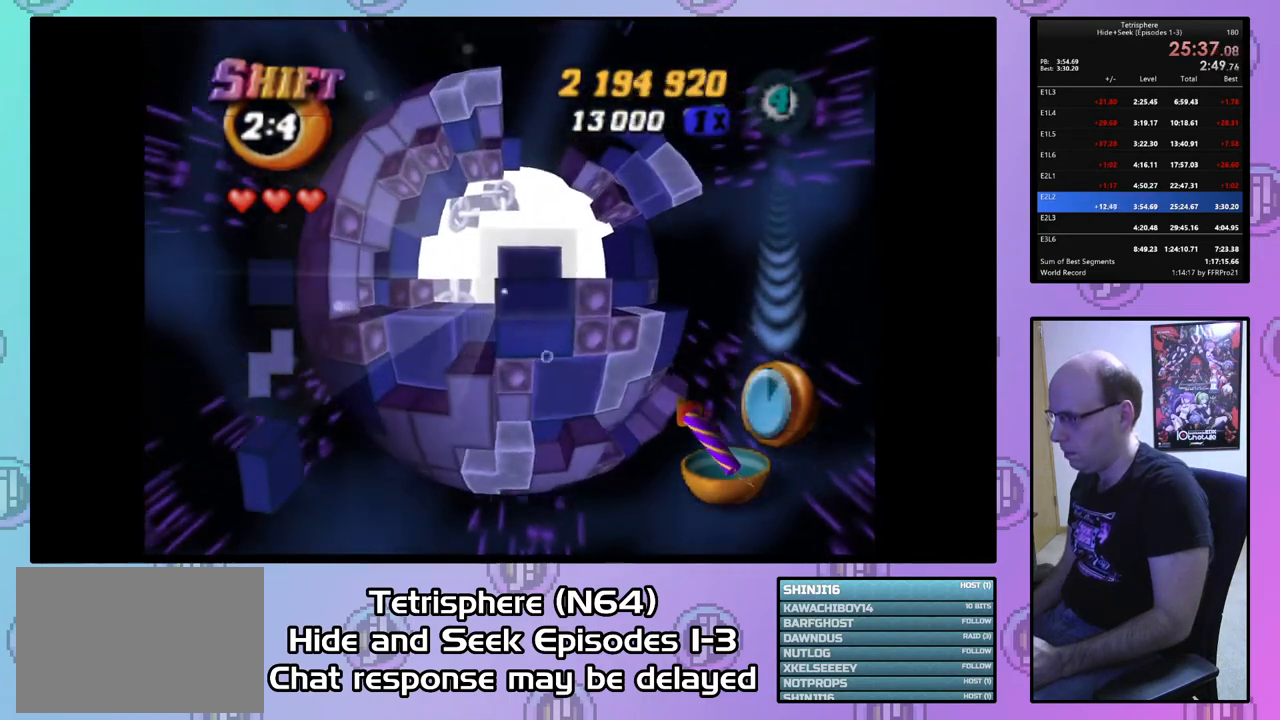
{"buttons": ["DPAD_DOWN"], "right_stick": "center", "events": [[100, "DPAD_LEFT", "up"], [167, "DPAD_LEFT", "down"], [267, "DPAD_LEFT", "up"], [333, "DPAD_LEFT", "down"], [400, "DPAD_LEFT", "up"], [467, "DPAD_DOWN", "down"]]}
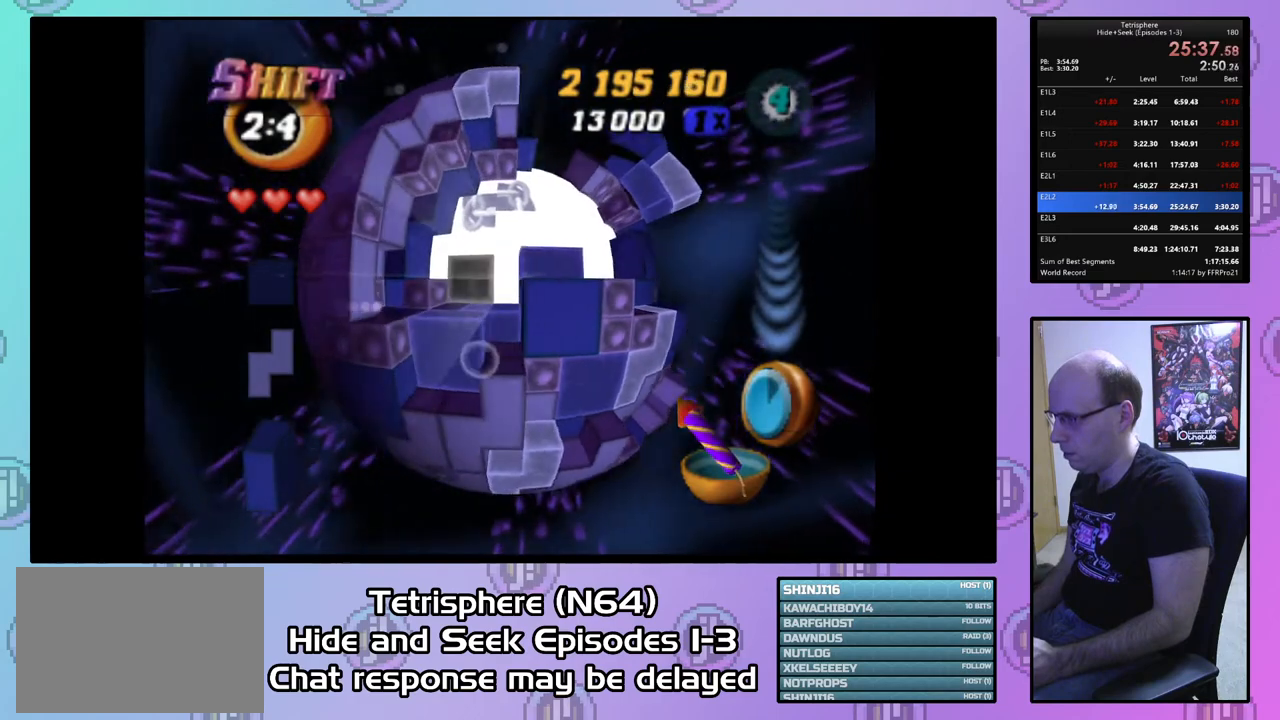
{"buttons": ["SQUARE", "DPAD_UP", "DPAD_RIGHT"], "right_stick": "center", "events": [[33, "DPAD_DOWN", "up"], [133, "SQUARE", "down"], [200, "DPAD_UP", "down"], [233, "DPAD_RIGHT", "down"]]}
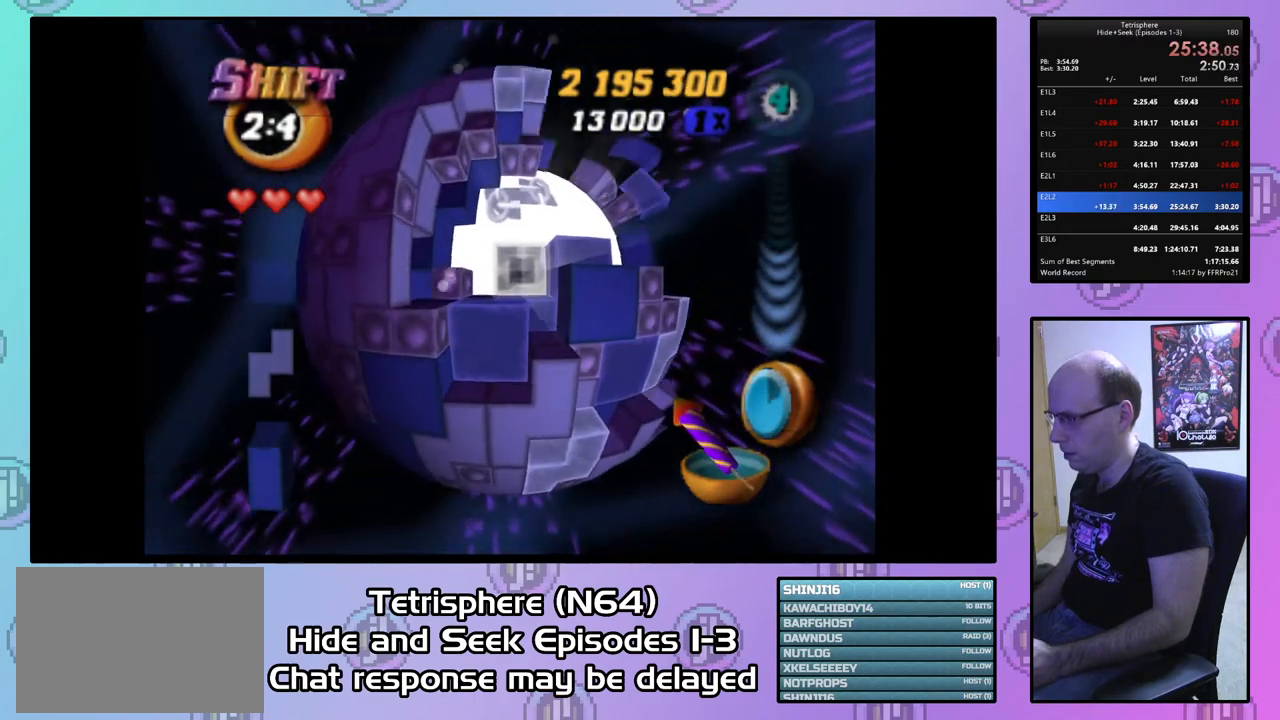
{"buttons": ["SQUARE", "DPAD_UP"], "right_stick": "center", "events": [[333, "DPAD_UP", "up"], [433, "DPAD_RIGHT", "up"], [433, "DPAD_UP", "down"]]}
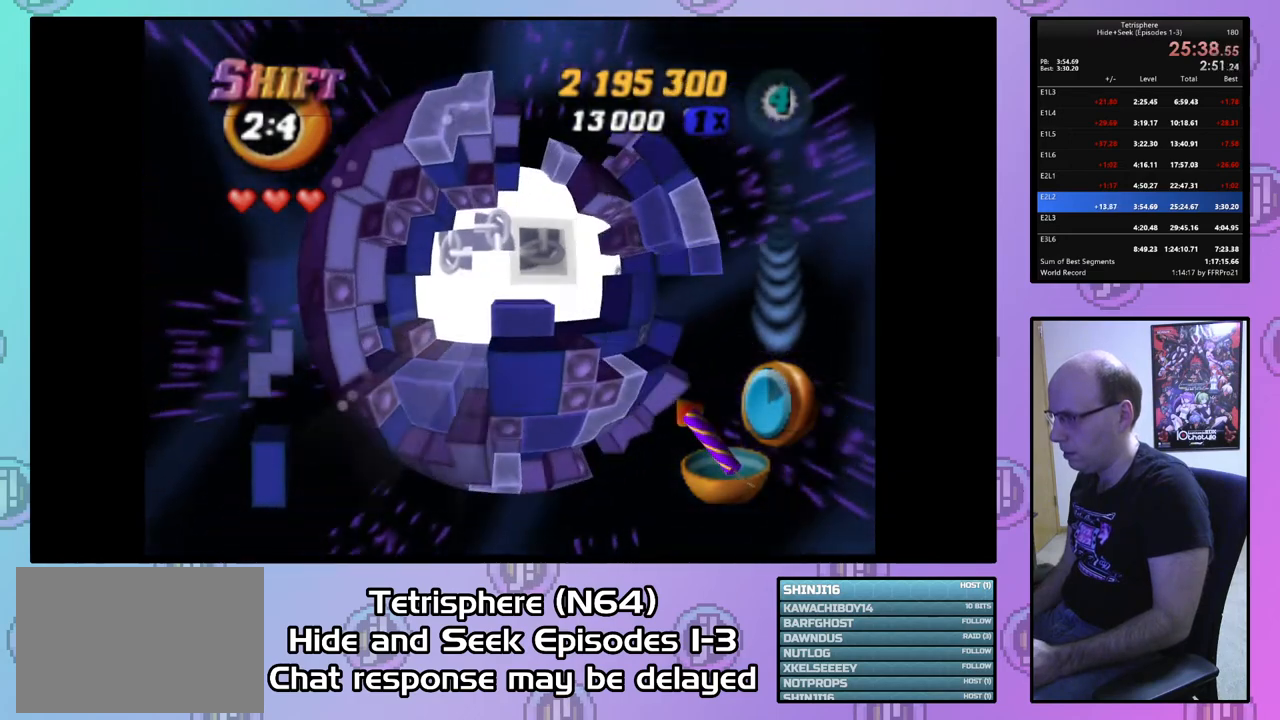
{"buttons": ["DPAD_RIGHT"], "right_stick": "center", "events": [[33, "DPAD_UP", "up"], [167, "SQUARE", "up"], [267, "DPAD_LEFT", "down"], [333, "DPAD_LEFT", "up"], [500, "DPAD_RIGHT", "down"]]}
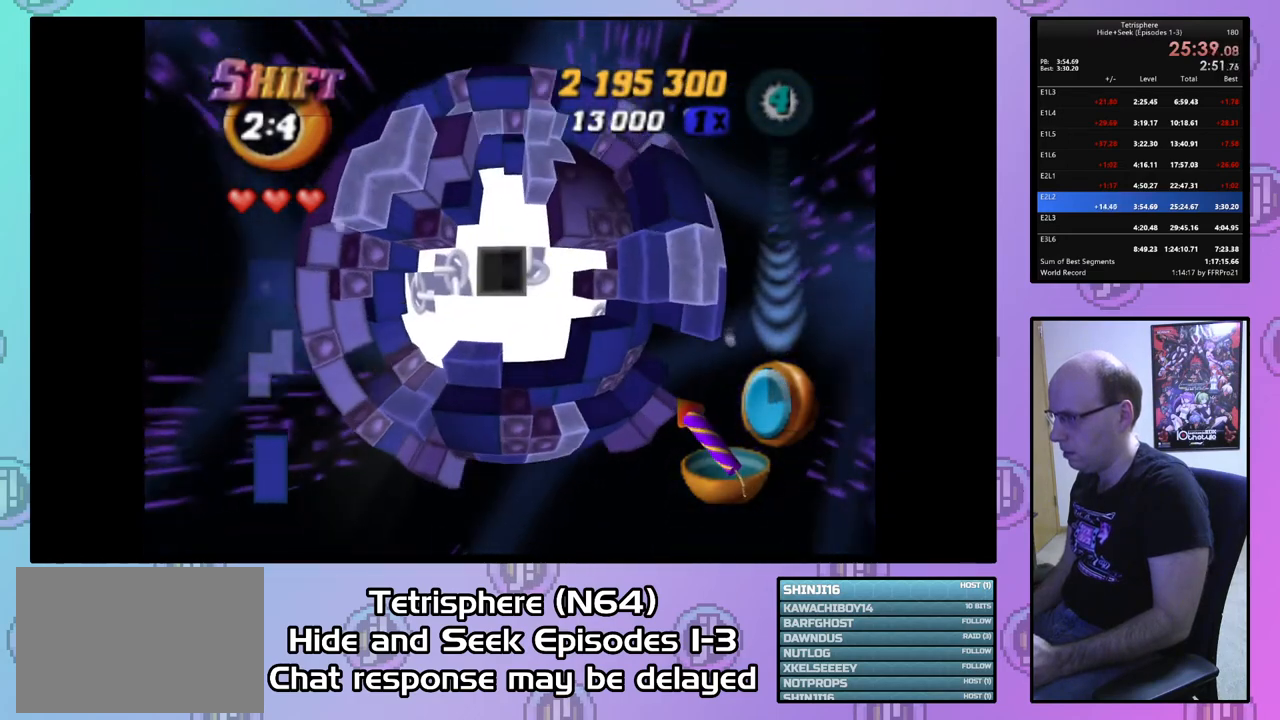
{"buttons": ["DPAD_LEFT"], "right_stick": "center", "events": [[100, "DPAD_RIGHT", "up"], [167, "SQUARE", "down"], [267, "DPAD_DOWN", "down"], [367, "DPAD_DOWN", "up"], [433, "SQUARE", "up"], [467, "DPAD_LEFT", "down"]]}
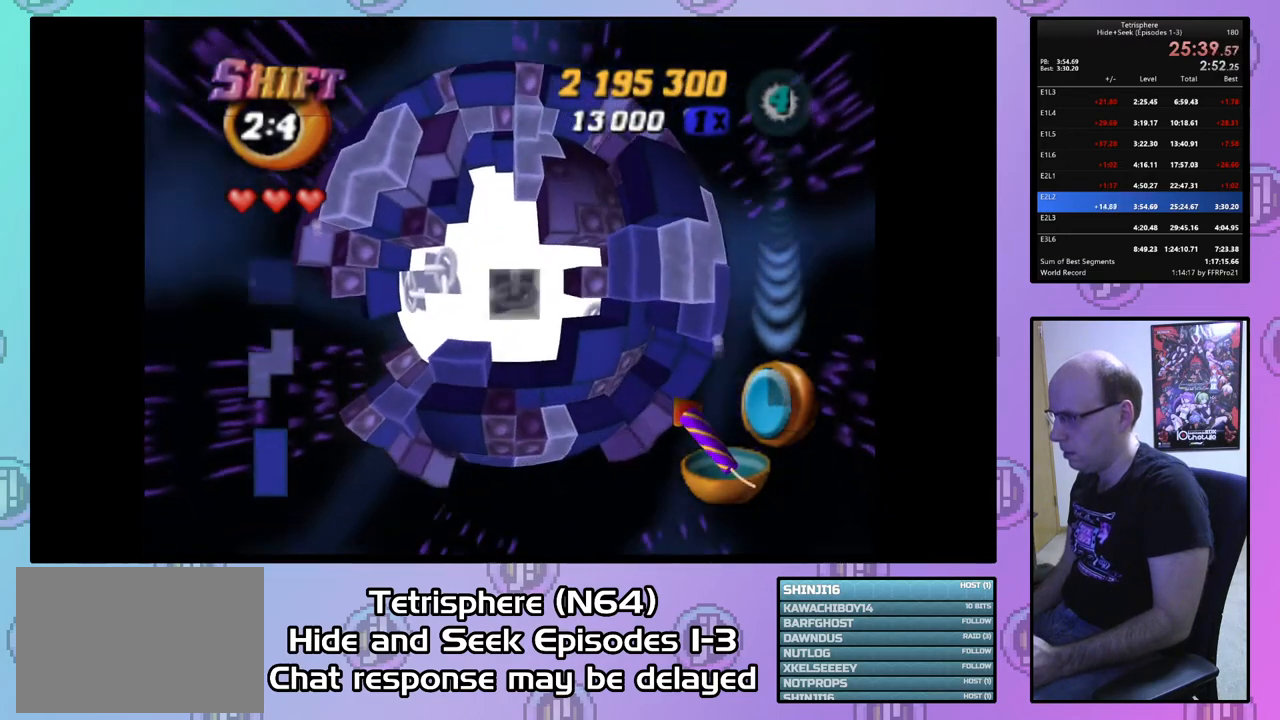
{"buttons": ["SQUARE", "DPAD_UP"], "right_stick": "center", "events": [[67, "DPAD_LEFT", "up"], [133, "DPAD_LEFT", "down"], [233, "DPAD_LEFT", "up"], [267, "DPAD_LEFT", "down"], [367, "DPAD_LEFT", "up"], [433, "SQUARE", "down"], [467, "DPAD_UP", "down"]]}
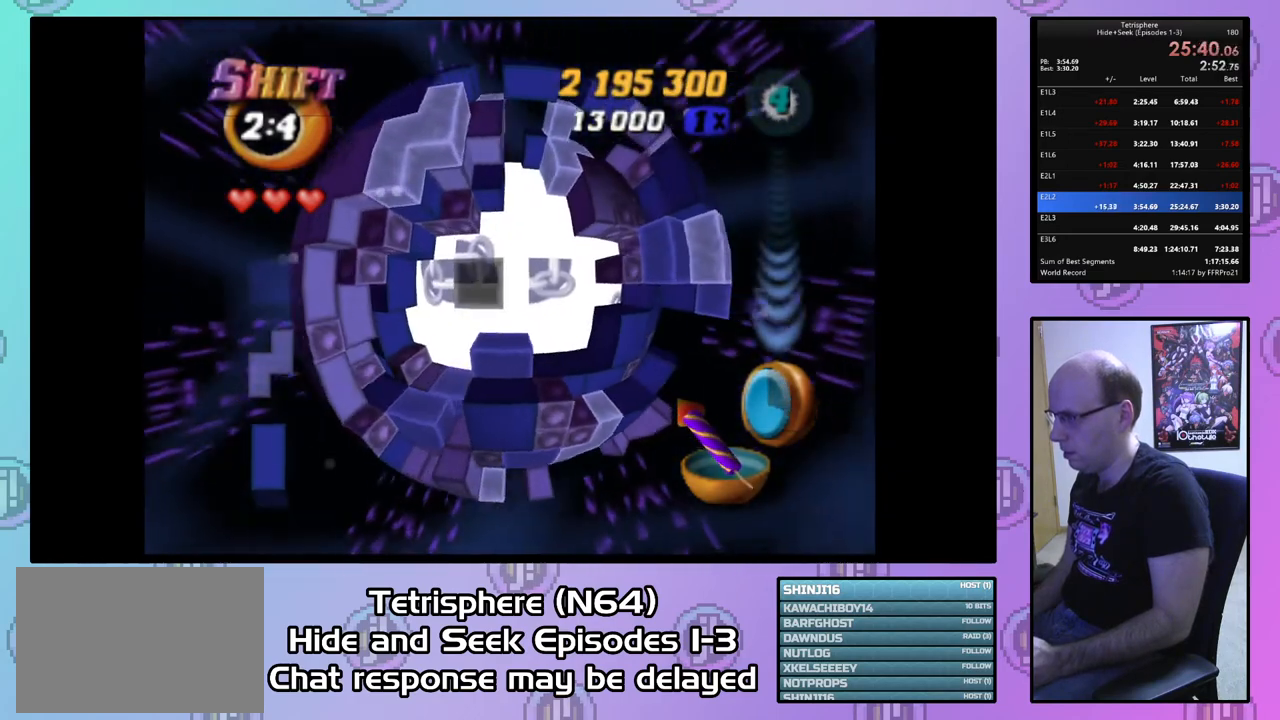
{"buttons": ["SQUARE", "DPAD_RIGHT"], "right_stick": "center", "events": [[67, "DPAD_UP", "up"], [167, "DPAD_UP", "down"], [233, "DPAD_UP", "up"], [333, "DPAD_RIGHT", "down"], [400, "DPAD_RIGHT", "up"], [467, "DPAD_RIGHT", "down"]]}
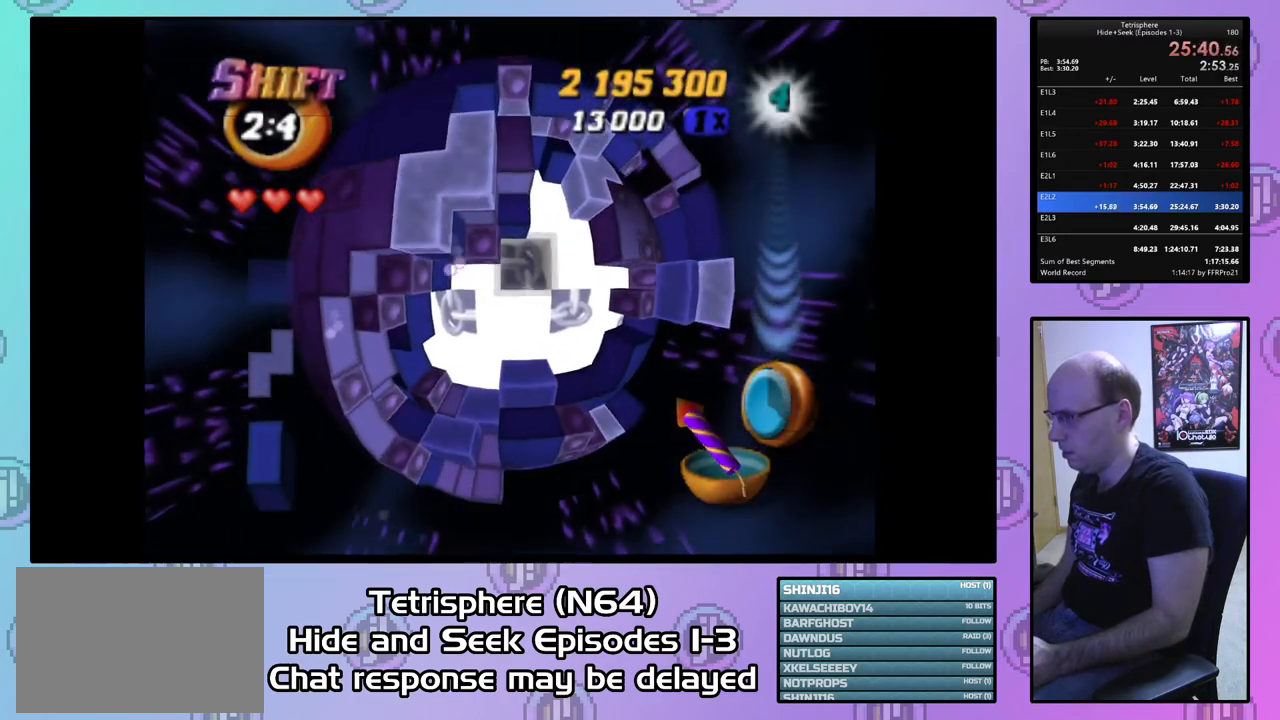
{"buttons": [], "right_stick": "center", "events": [[67, "DPAD_RIGHT", "up"], [133, "DPAD_RIGHT", "down"], [233, "DPAD_RIGHT", "up"], [367, "SQUARE", "up"]]}
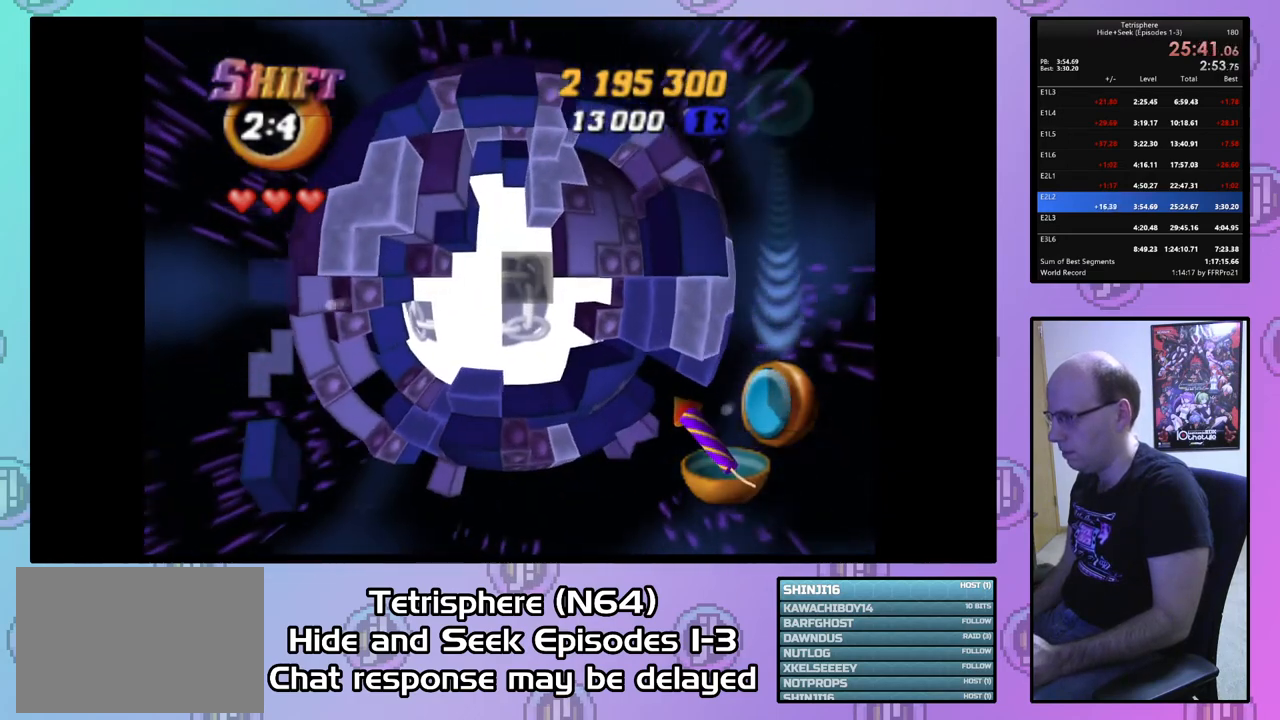
{"buttons": ["DPAD_DOWN", "DPAD_RIGHT"], "right_stick": "center", "events": [[67, "DPAD_DOWN", "down"], [133, "DPAD_RIGHT", "down"]]}
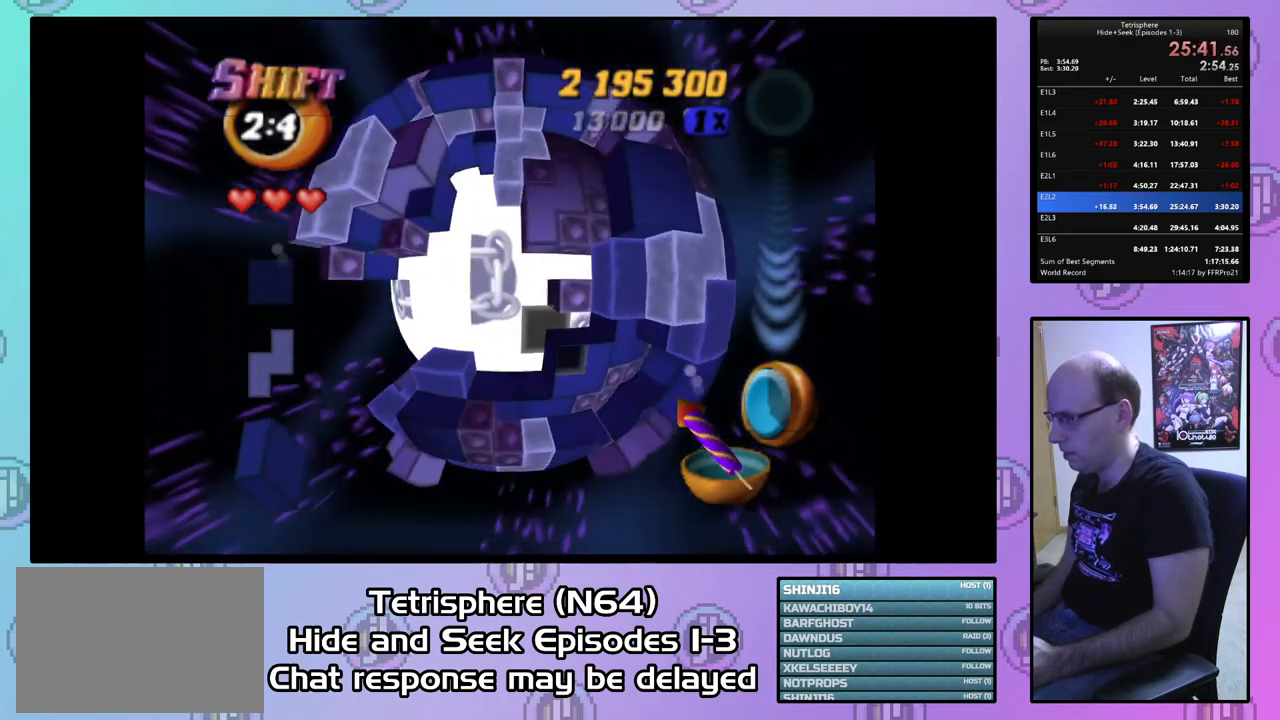
{"buttons": ["SQUARE"], "right_stick": "center", "events": [[67, "DPAD_DOWN", "up"], [67, "DPAD_RIGHT", "up"], [267, "DPAD_RIGHT", "down"], [300, "DPAD_UP", "down"], [333, "DPAD_UP", "up"], [367, "DPAD_RIGHT", "up"], [367, "SQUARE", "down"]]}
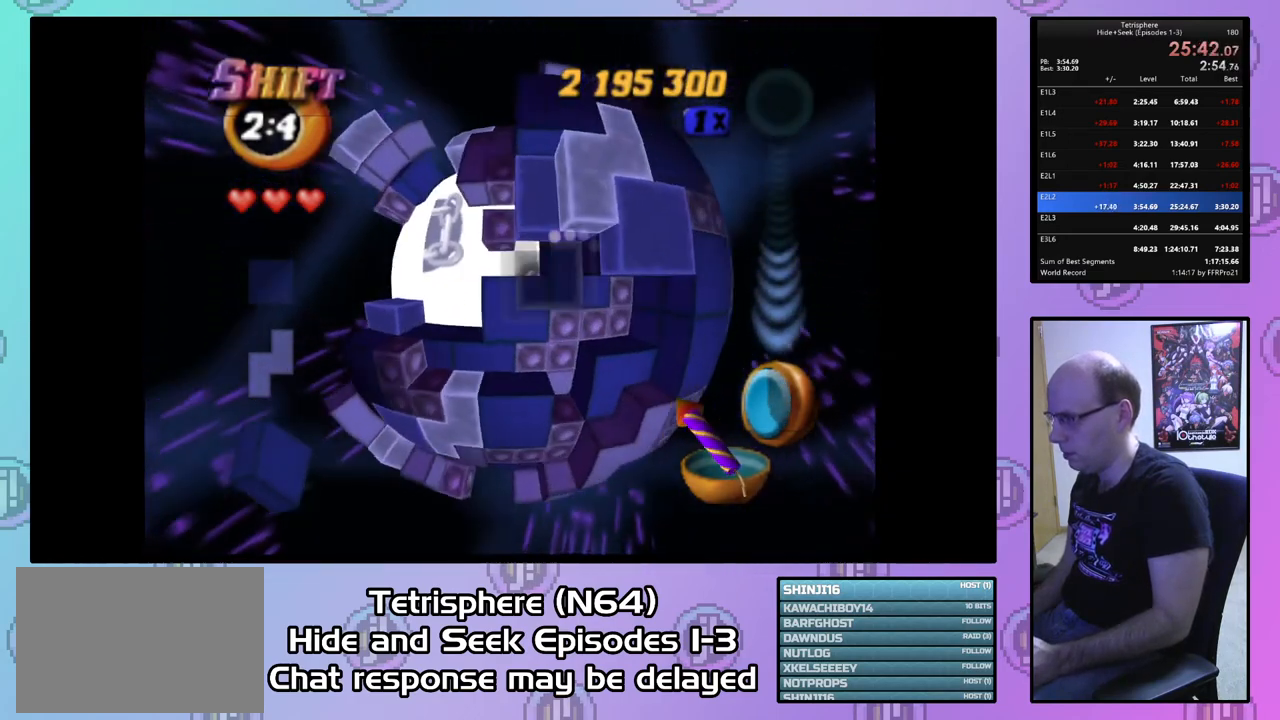
{"buttons": ["SQUARE", "DPAD_LEFT"], "right_stick": "center", "events": [[33, "DPAD_UP", "down"], [100, "DPAD_UP", "up"], [200, "DPAD_LEFT", "down"], [267, "DPAD_DOWN", "down"], [500, "DPAD_DOWN", "up"]]}
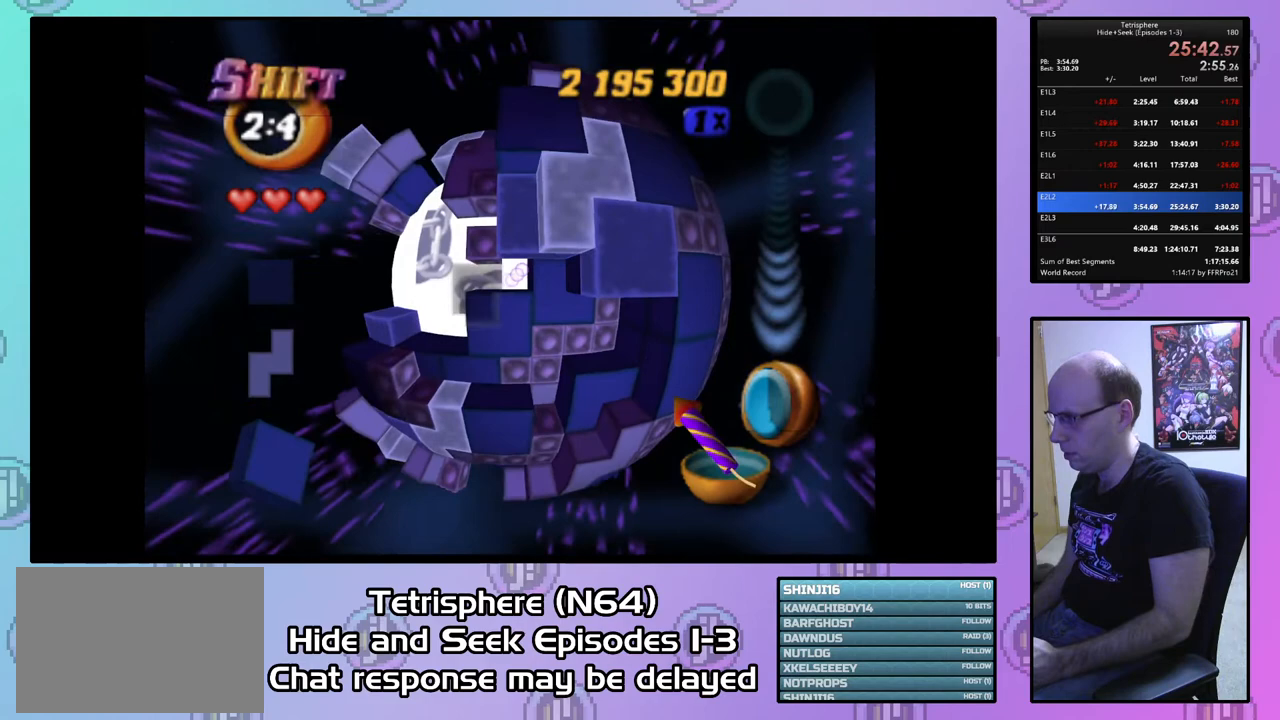
{"buttons": ["SQUARE", "DPAD_UP", "DPAD_LEFT"], "right_stick": "center", "events": [[400, "DPAD_UP", "down"]]}
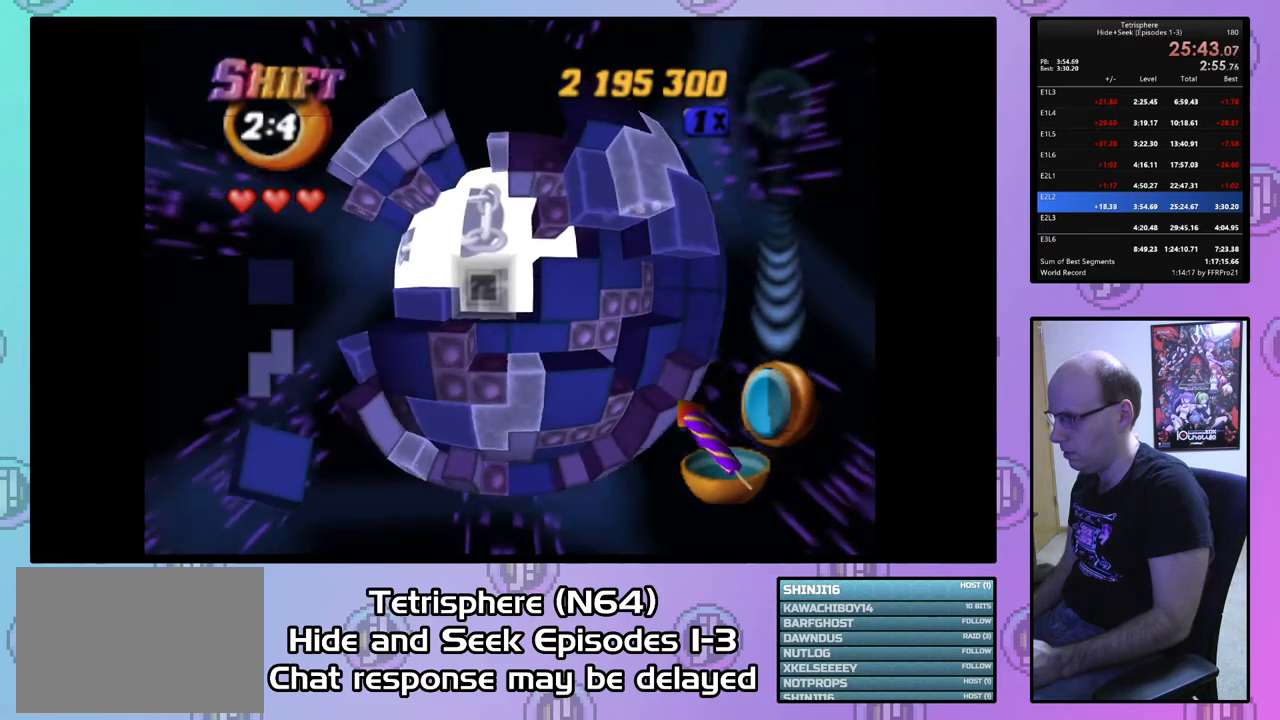
{"buttons": ["SQUARE", "DPAD_UP", "DPAD_LEFT"], "right_stick": "center", "events": [[100, "DPAD_UP", "up"], [267, "DPAD_LEFT", "up"], [400, "DPAD_LEFT", "down"], [400, "DPAD_UP", "down"]]}
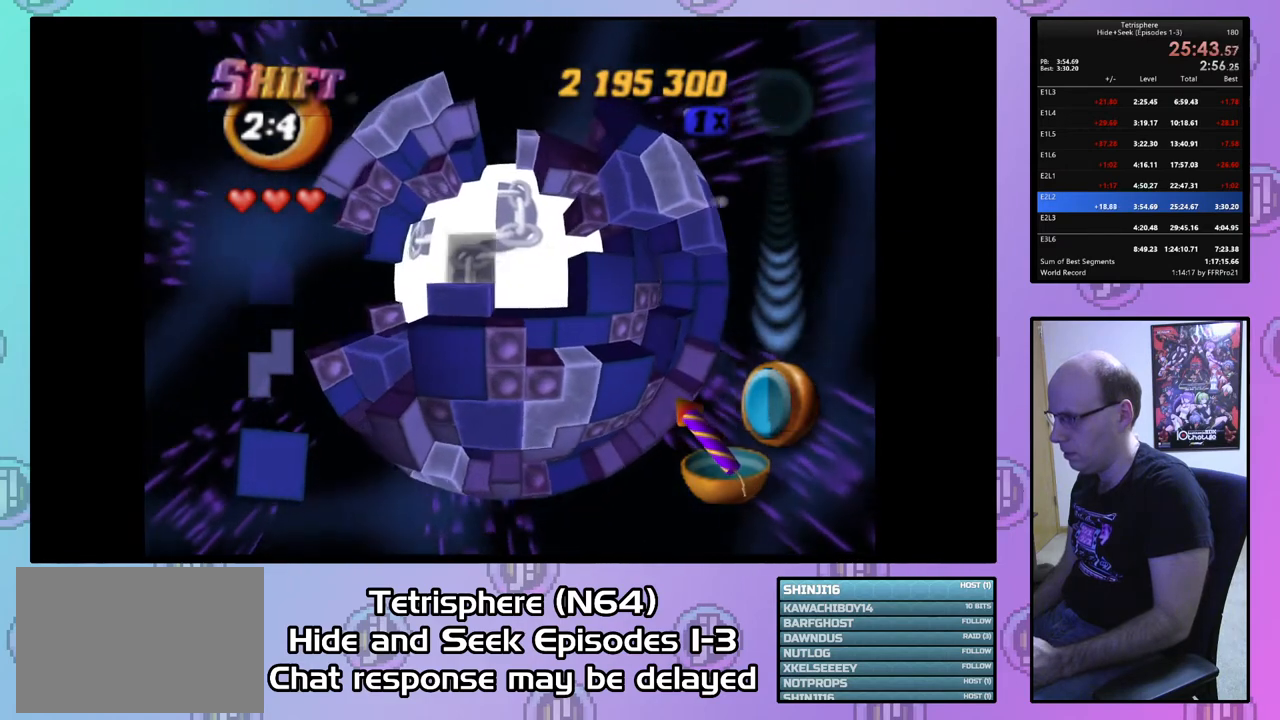
{"buttons": ["SQUARE", "DPAD_UP", "DPAD_RIGHT"], "right_stick": "center", "events": [[67, "DPAD_UP", "up"], [100, "DPAD_LEFT", "up"], [133, "DPAD_LEFT", "down"], [133, "DPAD_UP", "down"], [233, "DPAD_LEFT", "up"], [233, "DPAD_UP", "up"], [267, "DPAD_UP", "down"], [333, "DPAD_RIGHT", "down"]]}
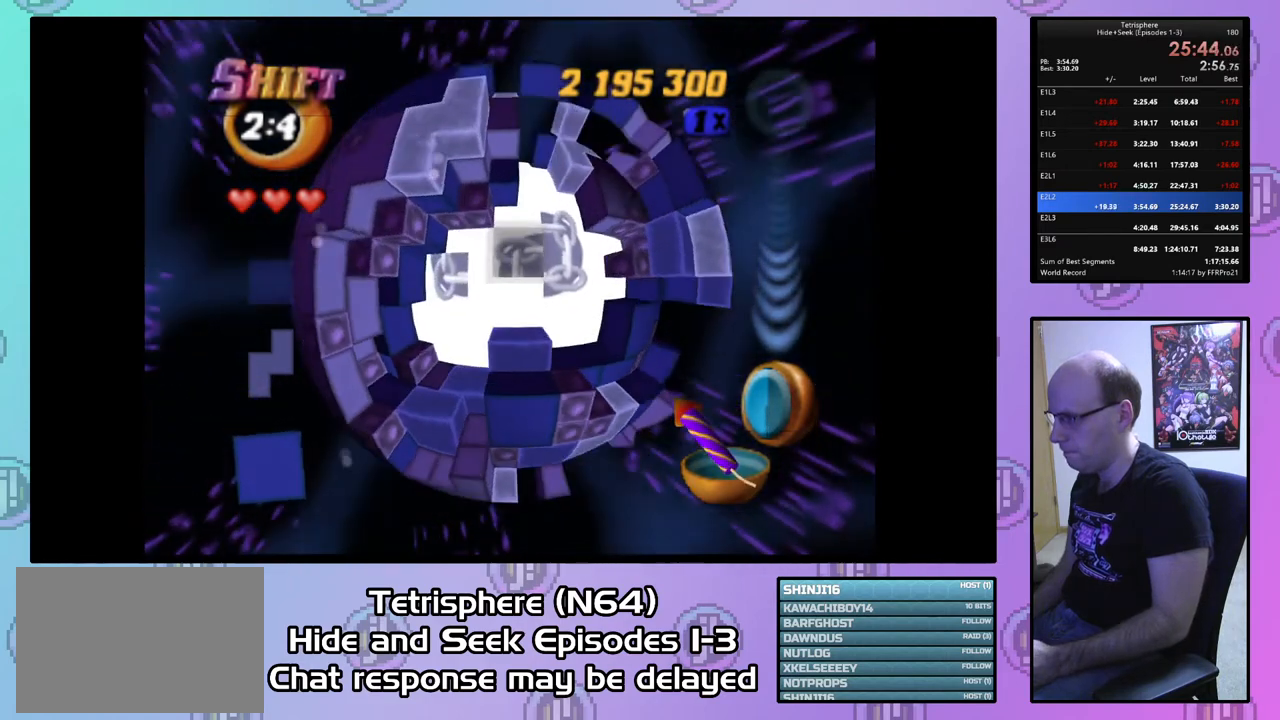
{"buttons": ["SQUARE", "DPAD_DOWN"], "right_stick": "center", "events": [[133, "DPAD_UP", "up"], [200, "DPAD_RIGHT", "up"], [467, "DPAD_DOWN", "down"]]}
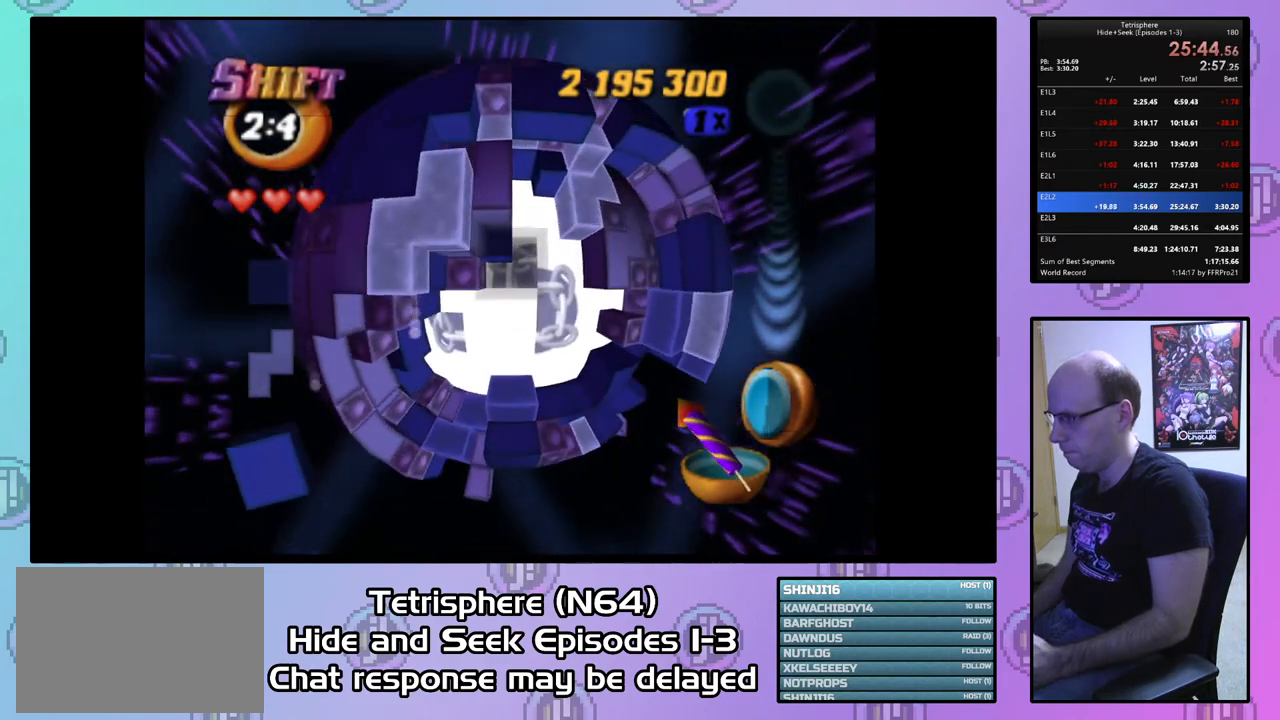
{"buttons": [], "right_stick": "center", "events": [[100, "DPAD_DOWN", "up"], [133, "SQUARE", "up"], [200, "DPAD_LEFT", "down"], [300, "DPAD_LEFT", "up"], [367, "DPAD_LEFT", "down"], [433, "DPAD_LEFT", "up"]]}
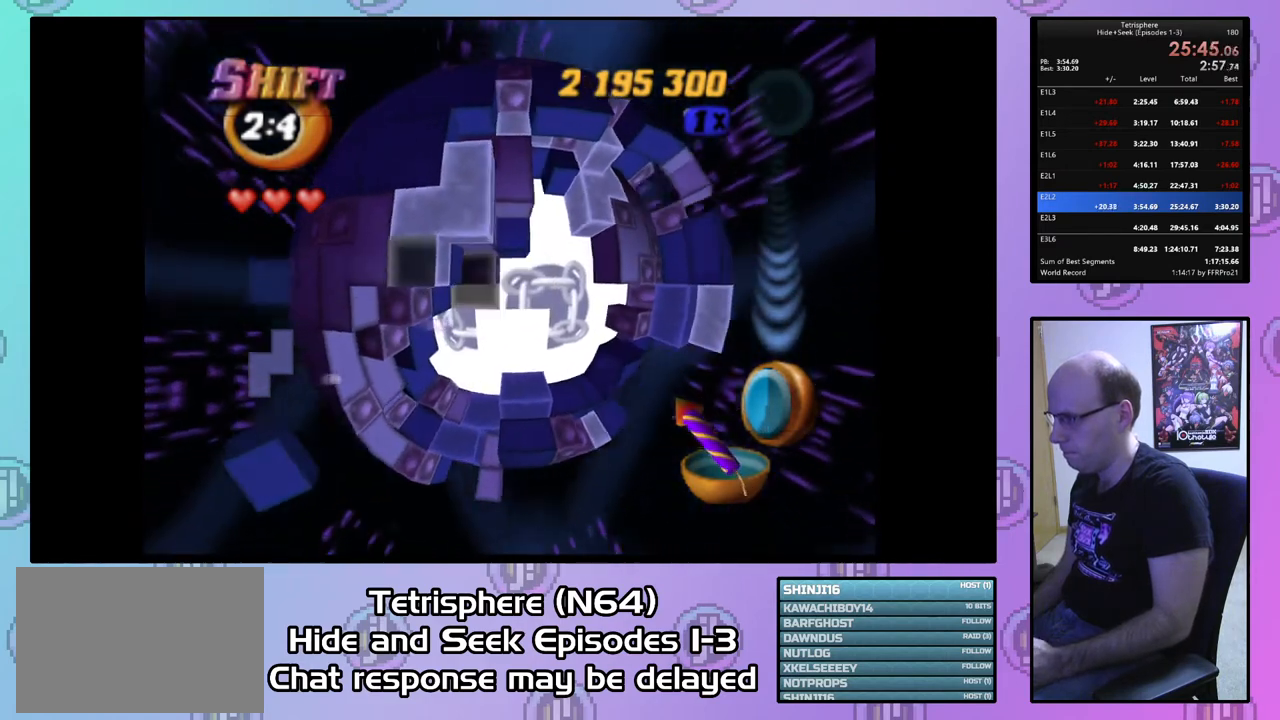
{"buttons": ["SQUARE", "DPAD_RIGHT"], "right_stick": "center", "events": [[33, "DPAD_LEFT", "down"], [100, "DPAD_LEFT", "up"], [167, "DPAD_DOWN", "down"], [267, "DPAD_DOWN", "up"], [267, "SQUARE", "down"], [467, "DPAD_RIGHT", "down"]]}
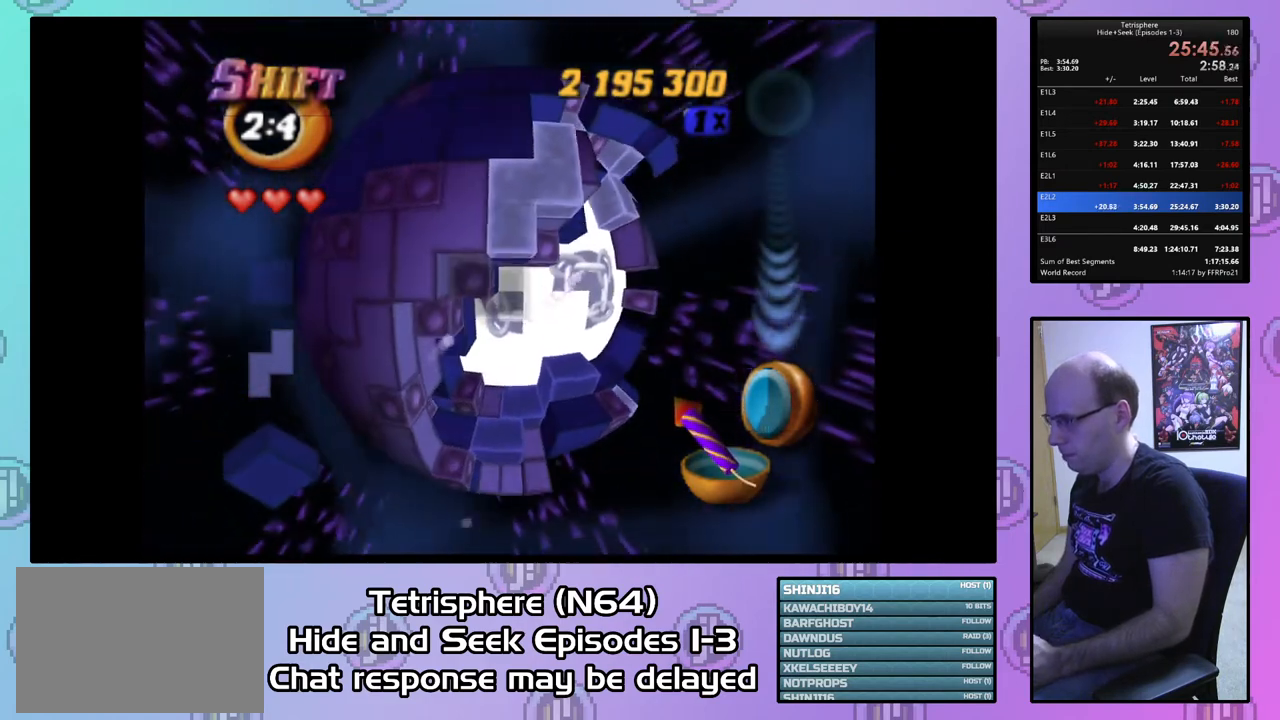
{"buttons": ["SQUARE", "DPAD_RIGHT"], "right_stick": "center", "events": [[67, "DPAD_RIGHT", "up"], [133, "DPAD_DOWN", "down"], [233, "DPAD_DOWN", "up"], [500, "DPAD_RIGHT", "down"]]}
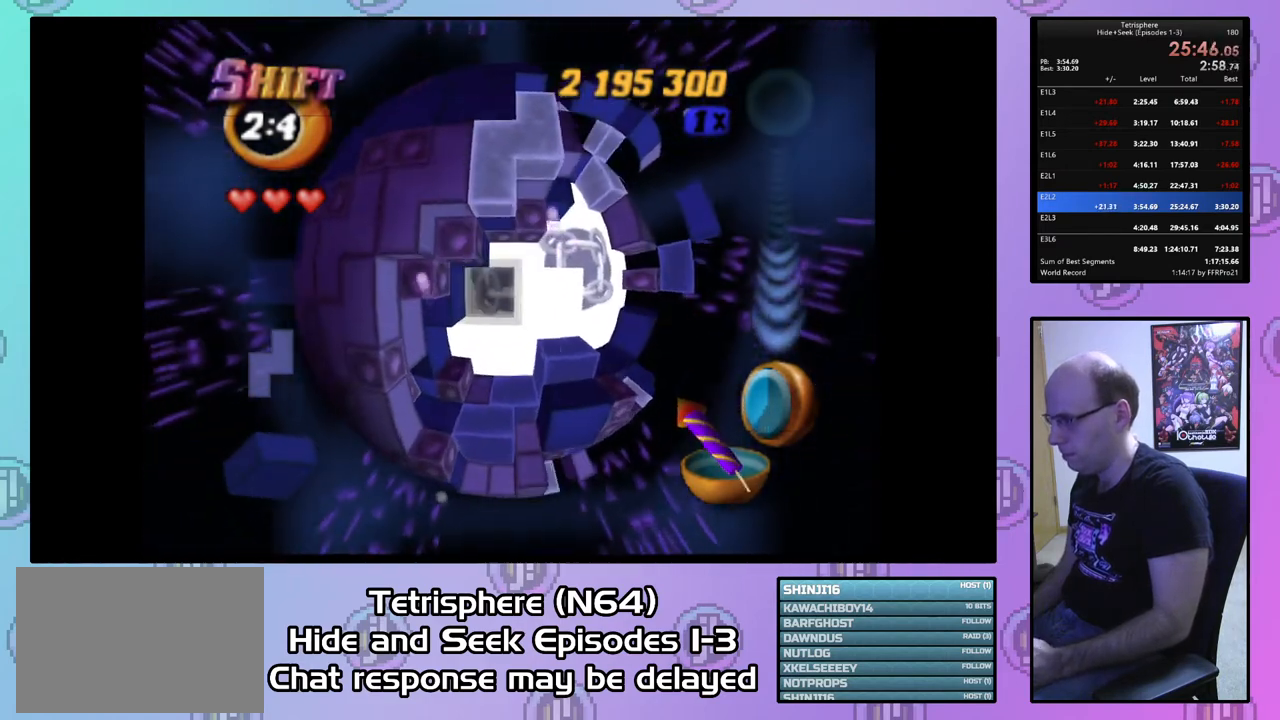
{"buttons": ["SQUARE", "DPAD_RIGHT"], "right_stick": "center", "events": []}
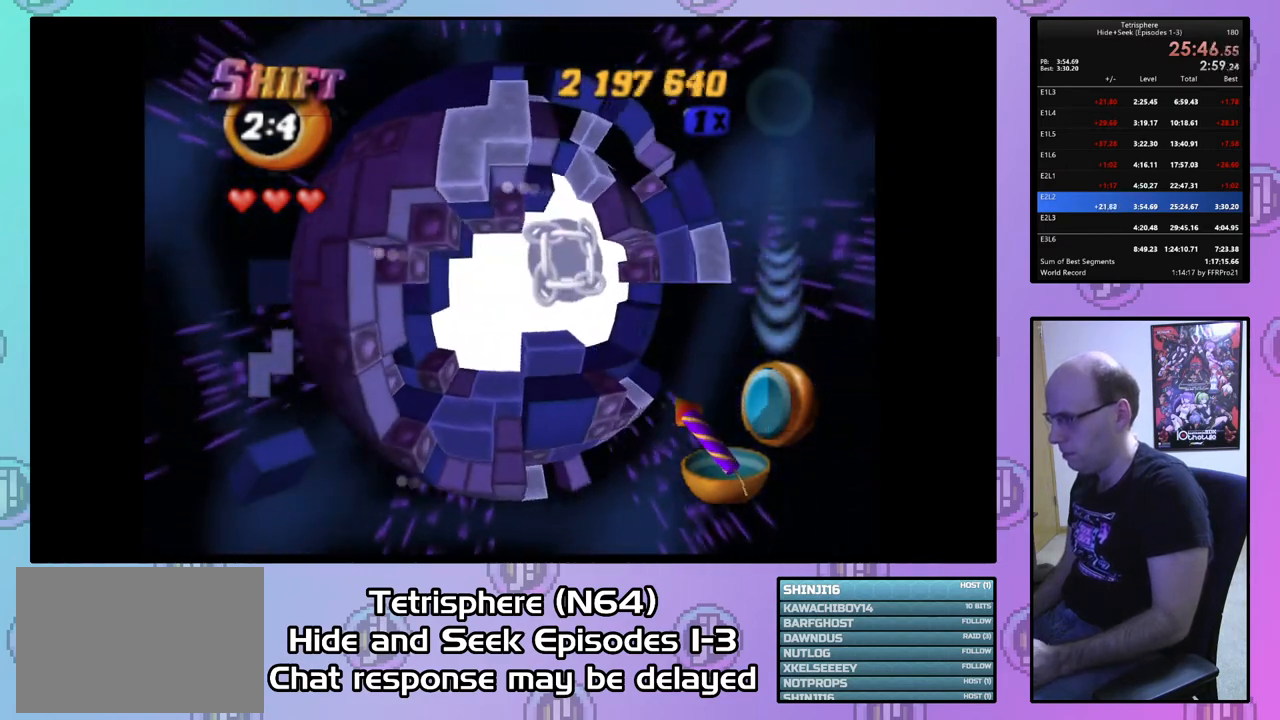
{"buttons": ["DPAD_UP", "DPAD_RIGHT"], "right_stick": "center", "events": [[100, "DPAD_RIGHT", "up"], [133, "SQUARE", "up"], [267, "DPAD_RIGHT", "down"], [267, "DPAD_UP", "down"]]}
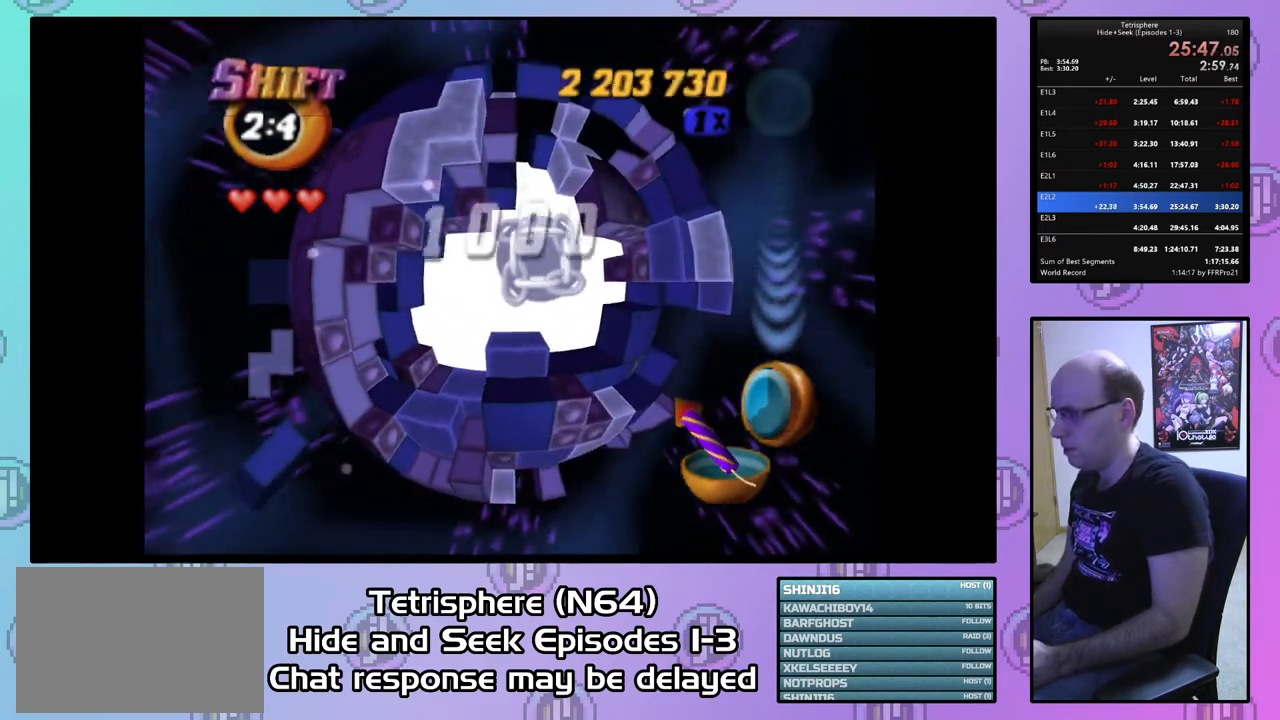
{"buttons": [], "right_stick": "center", "events": [[167, "DPAD_RIGHT", "up"], [167, "DPAD_UP", "up"], [367, "CIRCLE", "down"], [367, "CROSS", "down"], [467, "CROSS", "up"], [500, "CIRCLE", "up"]]}
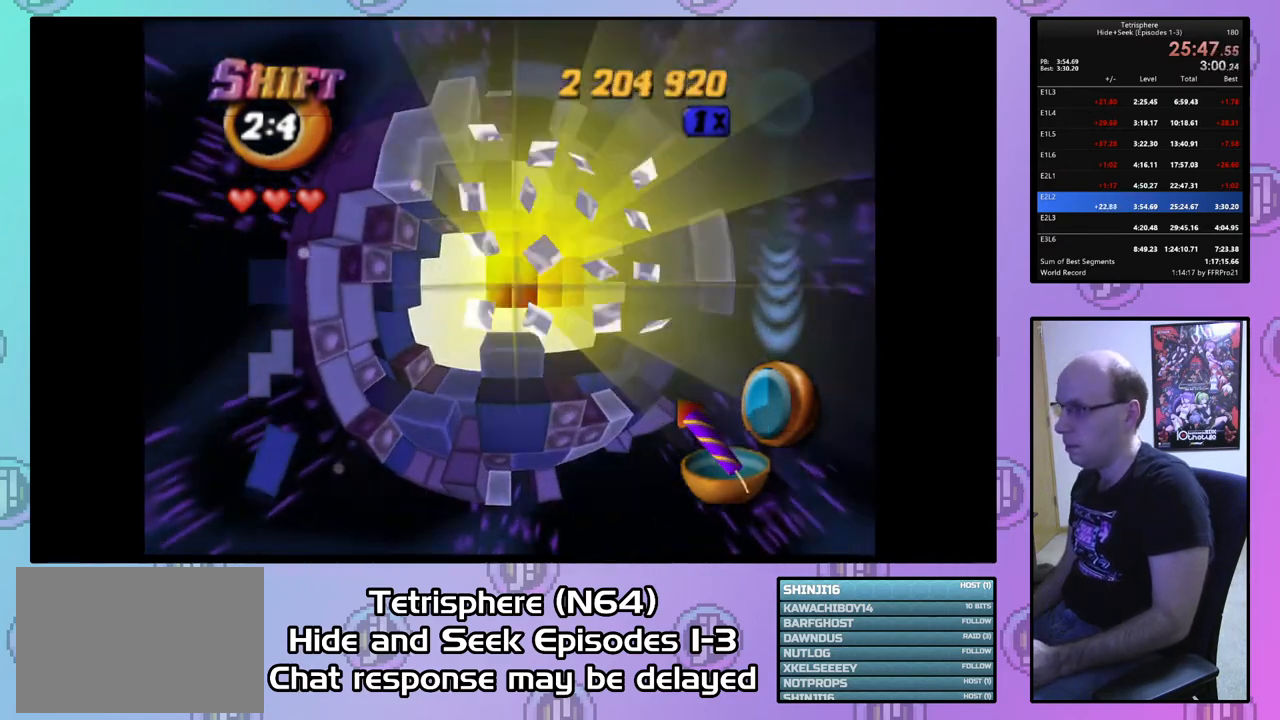
{"buttons": ["CIRCLE"], "right_stick": "center", "events": [[33, "CIRCLE", "down"], [67, "CROSS", "down"], [167, "CIRCLE", "up"], [167, "CROSS", "up"], [233, "CIRCLE", "down"], [233, "CROSS", "down"], [300, "CROSS", "up"], [333, "CIRCLE", "up"], [367, "CIRCLE", "down"], [367, "CROSS", "down"], [467, "CROSS", "up"]]}
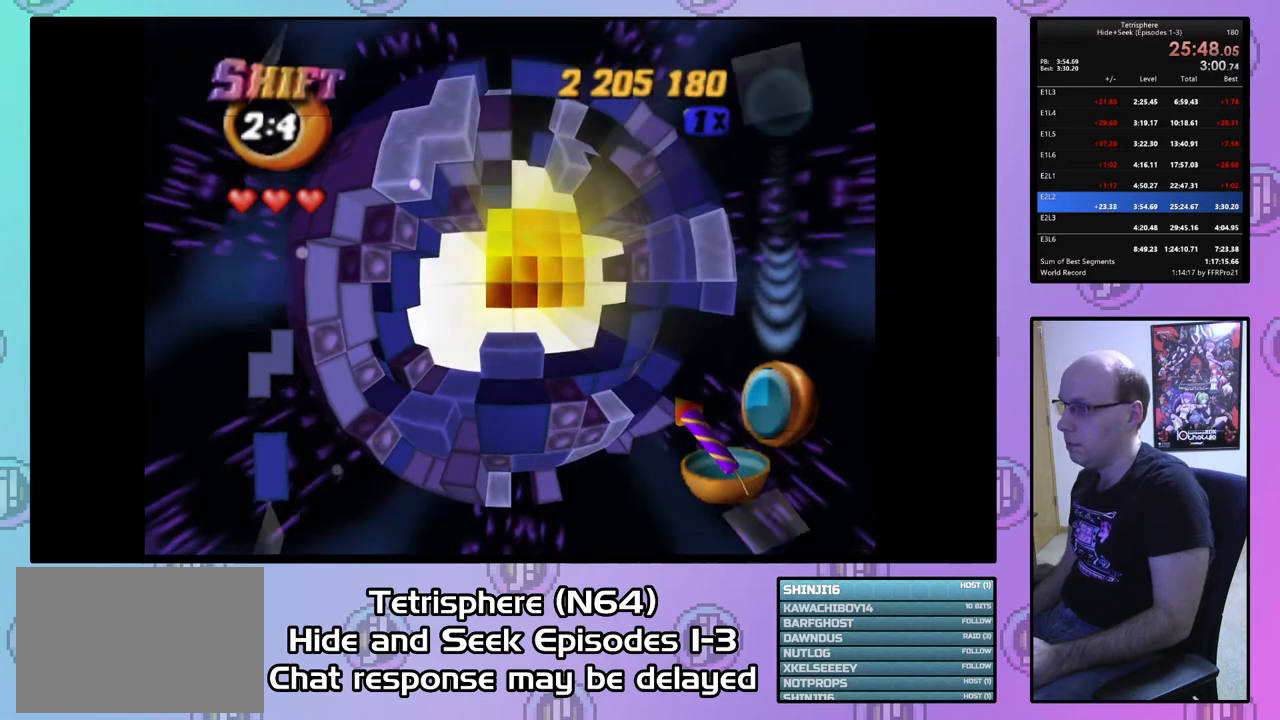
{"buttons": ["CROSS", "CIRCLE"], "right_stick": "center", "events": [[33, "CROSS", "down"], [100, "CROSS", "up"], [133, "CIRCLE", "up"], [167, "CIRCLE", "down"], [200, "CROSS", "down"], [267, "CROSS", "up"], [300, "CIRCLE", "up"], [333, "CIRCLE", "down"], [367, "CROSS", "down"], [433, "CIRCLE", "up"], [433, "CROSS", "up"], [500, "CIRCLE", "down"], [500, "CROSS", "down"]]}
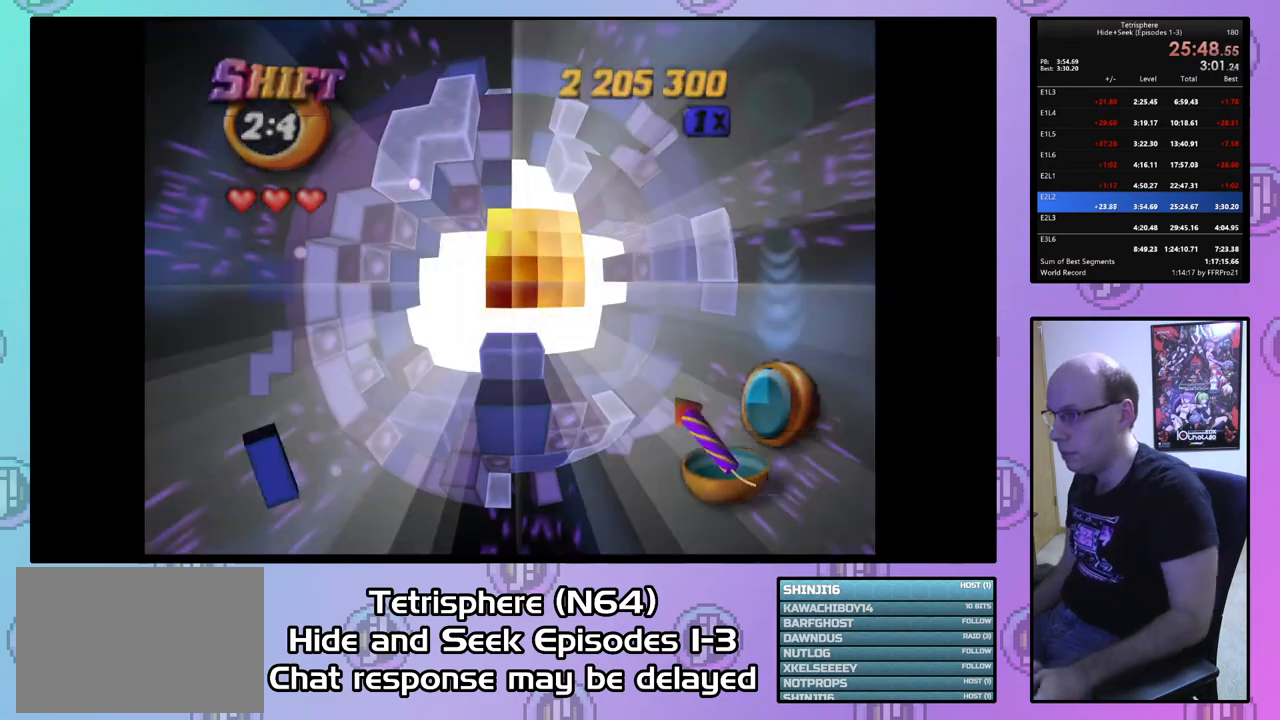
{"buttons": ["CROSS", "CIRCLE"], "right_stick": "center", "events": [[67, "CROSS", "up"], [100, "CIRCLE", "up"], [133, "CIRCLE", "down"], [167, "CROSS", "down"], [233, "CIRCLE", "up"], [233, "CROSS", "up"], [300, "CIRCLE", "down"], [300, "CROSS", "down"], [367, "CIRCLE", "up"], [367, "CROSS", "up"], [433, "CIRCLE", "down"], [433, "CROSS", "down"]]}
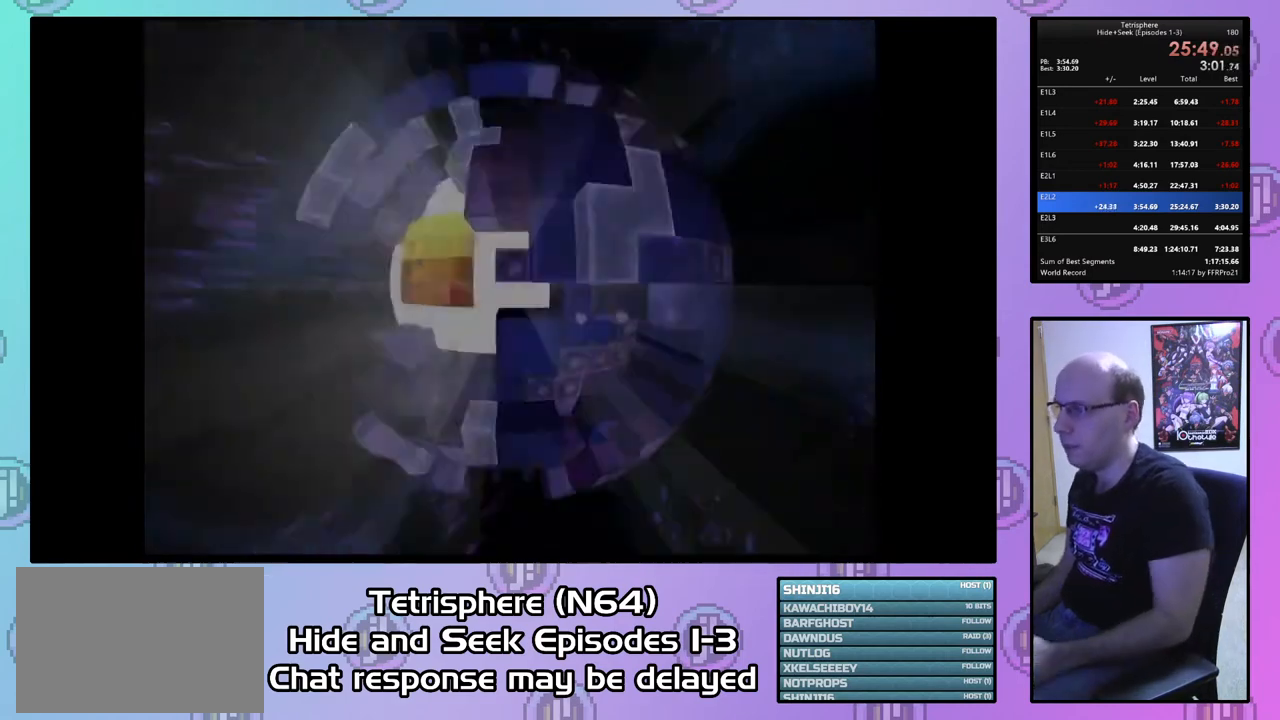
{"buttons": [], "right_stick": "center", "events": [[33, "CIRCLE", "up"], [33, "CROSS", "up"], [100, "CIRCLE", "down"], [100, "CROSS", "down"], [167, "CIRCLE", "up"], [167, "CROSS", "up"], [233, "CIRCLE", "down"], [233, "CROSS", "down"], [333, "CIRCLE", "up"], [333, "CROSS", "up"], [367, "CIRCLE", "down"], [400, "CROSS", "down"], [467, "CIRCLE", "up"], [467, "CROSS", "up"]]}
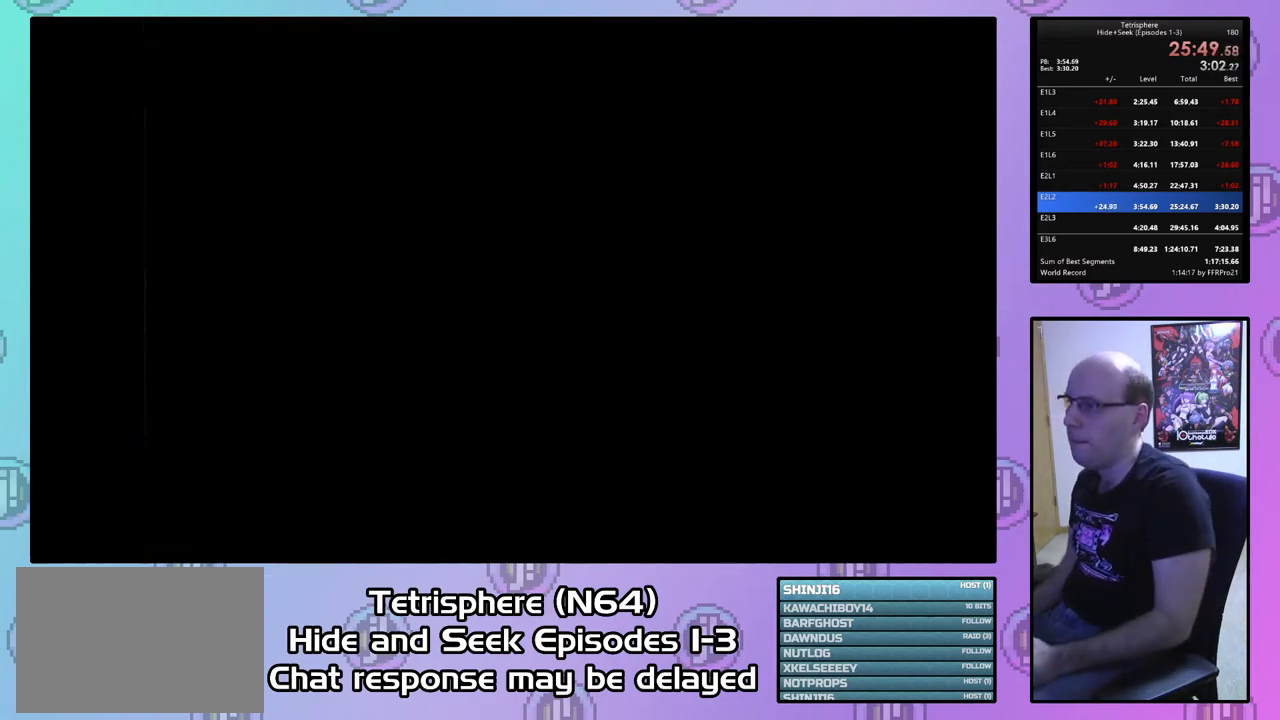
{"buttons": ["CROSS", "CIRCLE"], "right_stick": "center", "events": [[33, "CIRCLE", "down"], [67, "CROSS", "down"], [133, "CIRCLE", "up"], [133, "CROSS", "up"], [200, "CIRCLE", "down"], [200, "CROSS", "down"], [300, "CIRCLE", "up"], [300, "CROSS", "up"], [333, "CIRCLE", "down"], [367, "CROSS", "down"], [433, "CIRCLE", "up"], [433, "CROSS", "up"], [500, "CIRCLE", "down"], [500, "CROSS", "down"]]}
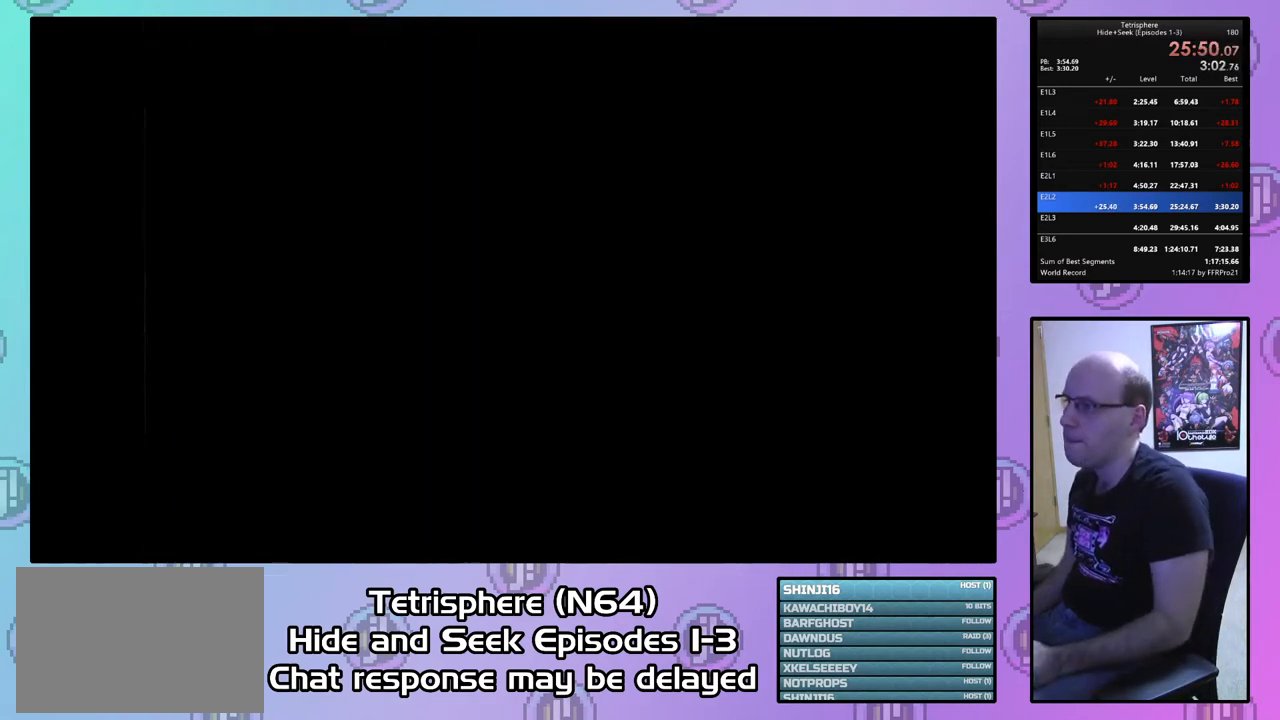
{"buttons": [], "right_stick": "center", "events": [[67, "CROSS", "up"], [100, "CIRCLE", "up"], [133, "CIRCLE", "down"], [133, "CROSS", "down"], [233, "CIRCLE", "up"], [233, "CROSS", "up"]]}